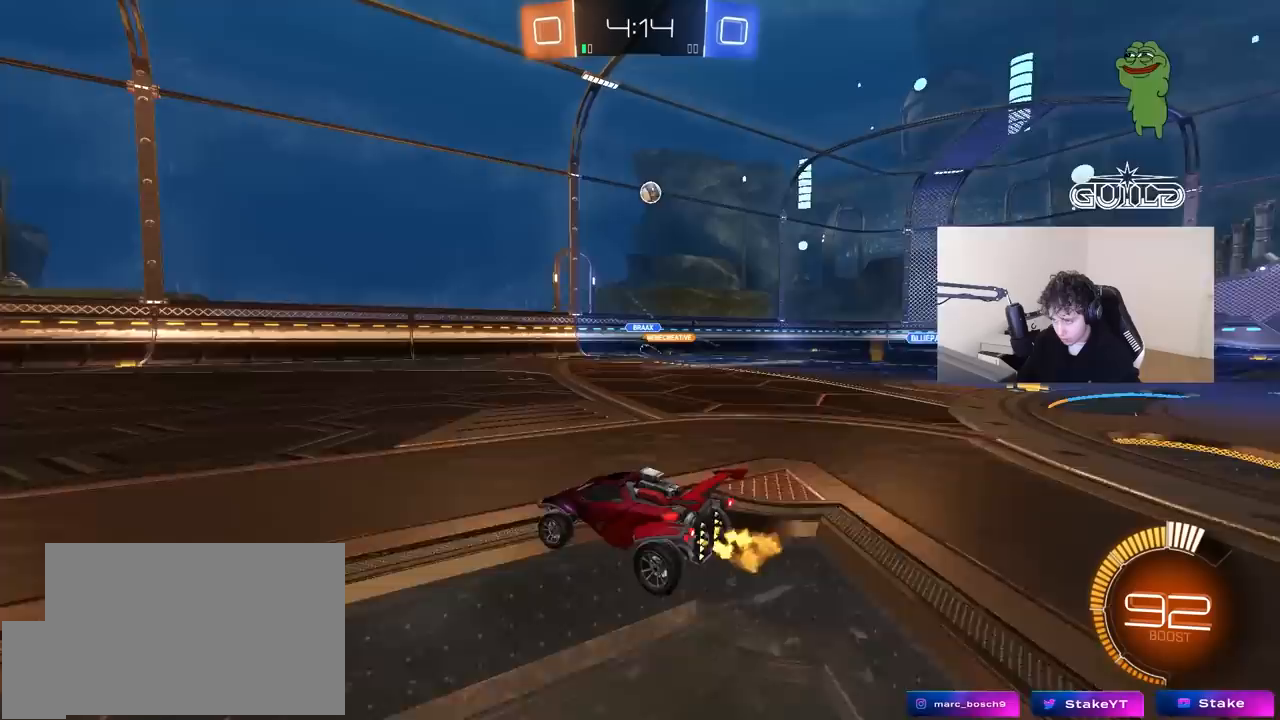
Gameplay with keyboard and mouse; each line is a JSON object with the keys and mouse buttons held at the frame after it. "events" lists presses ("down") and releases ("up") of "1", "2", "3", "4", "5", "a", "alt", "c", "caps_lock", "ctrl", "d", "e", "f", "g", "q", "r", "s", "shift", "space", "t", "tab", "v", "w", "x", "z", "mouse_left", "mouse_wheel" and "mouse_right" between this image and that frame as [ms after this image, input, new state], when the widget could be followed in between. "mouse_left", "mouse_wheel", "mouse_right" = the "left", "wheel", "right" buttons of the "mouse" list. No other keys are recorded. "wheel" means that the mouse wheel is clicked or scrolled. "mouse_move" is the direction in which the mouse moves at that frame (one of eight, or "still"), when it could be read.
{"keys": ["w"], "mouse": [], "mouse_move": "still", "events": [[100, "a", "up"], [233, "d", "down"], [433, "d", "up"]]}
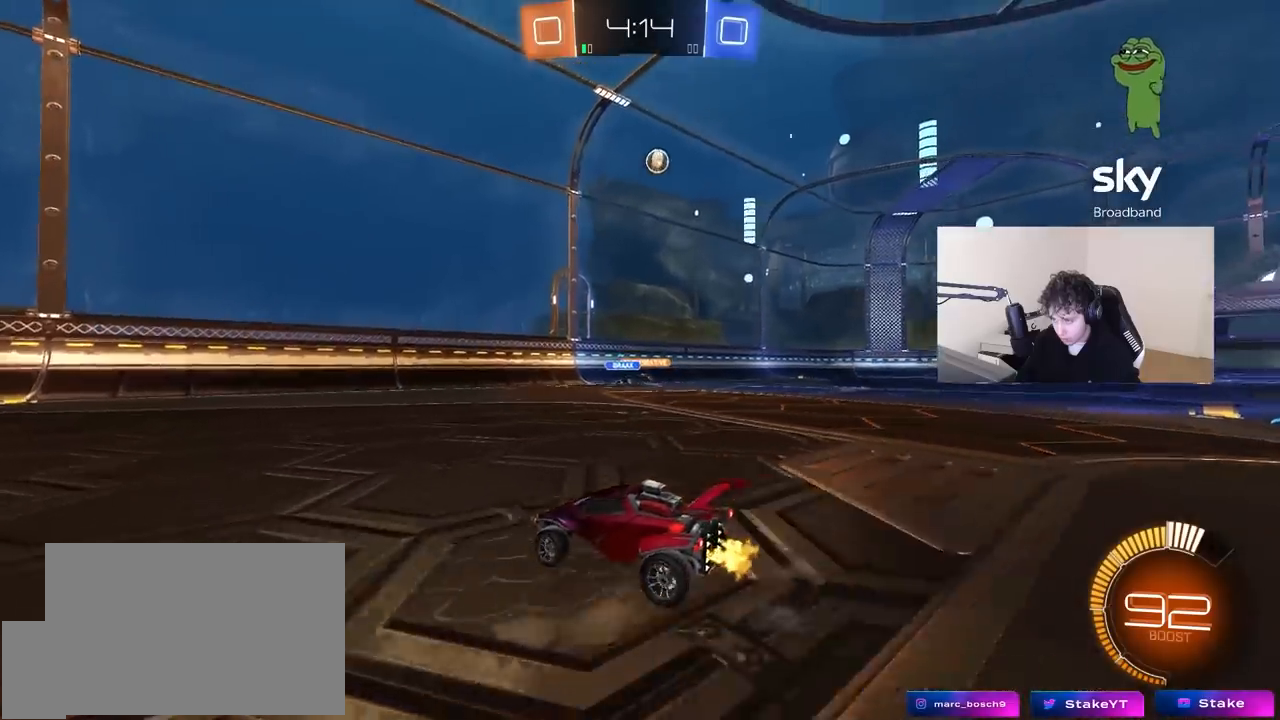
{"keys": ["d", "w"], "mouse": [], "mouse_move": "still", "events": [[17, "d", "down"], [67, "shift", "down"], [167, "shift", "up"], [250, "d", "up"], [300, "d", "down"]]}
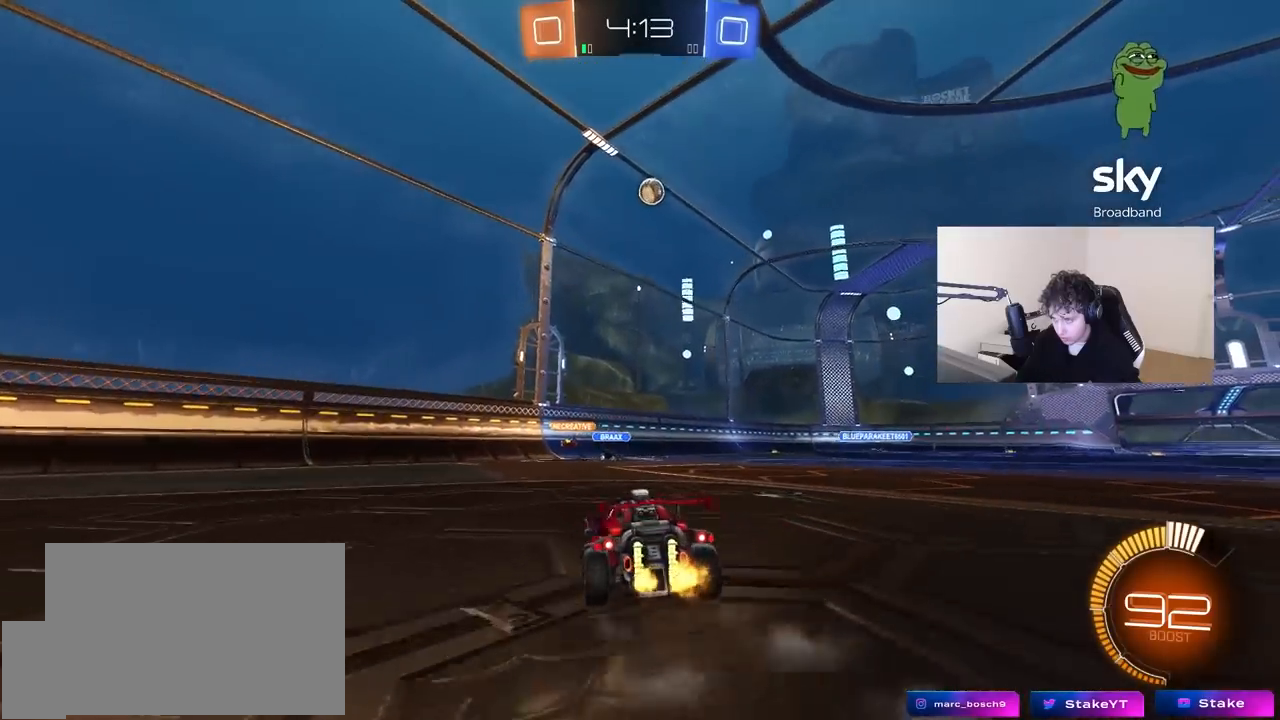
{"keys": ["d", "s"], "mouse": [], "mouse_move": "still", "events": [[83, "d", "up"], [183, "d", "down"], [183, "w", "up"], [267, "mouse_right", "down"], [267, "s", "down"], [500, "mouse_right", "up"]]}
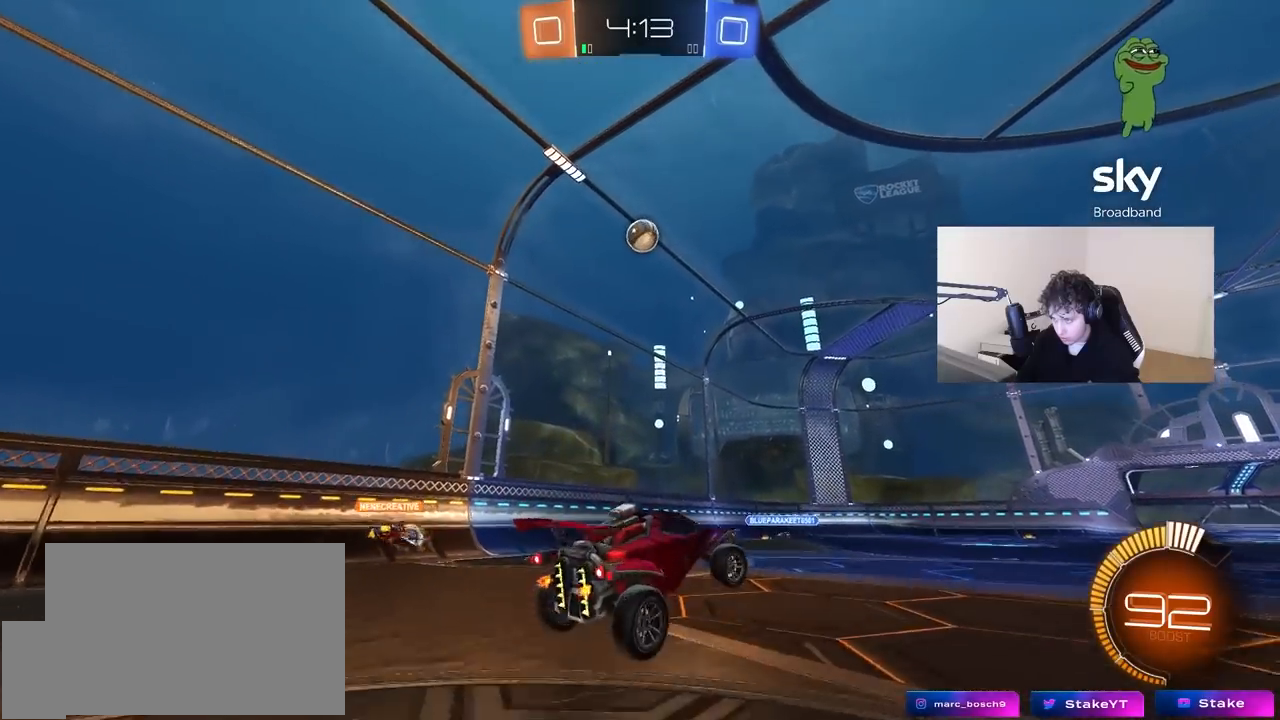
{"keys": ["d", "s"], "mouse": [], "mouse_move": "still", "events": [[100, "shift", "down"], [150, "shift", "up"], [283, "mouse_left", "down"], [333, "s", "up"], [383, "shift", "down"], [433, "s", "down"], [433, "shift", "up"], [467, "mouse_left", "up"]]}
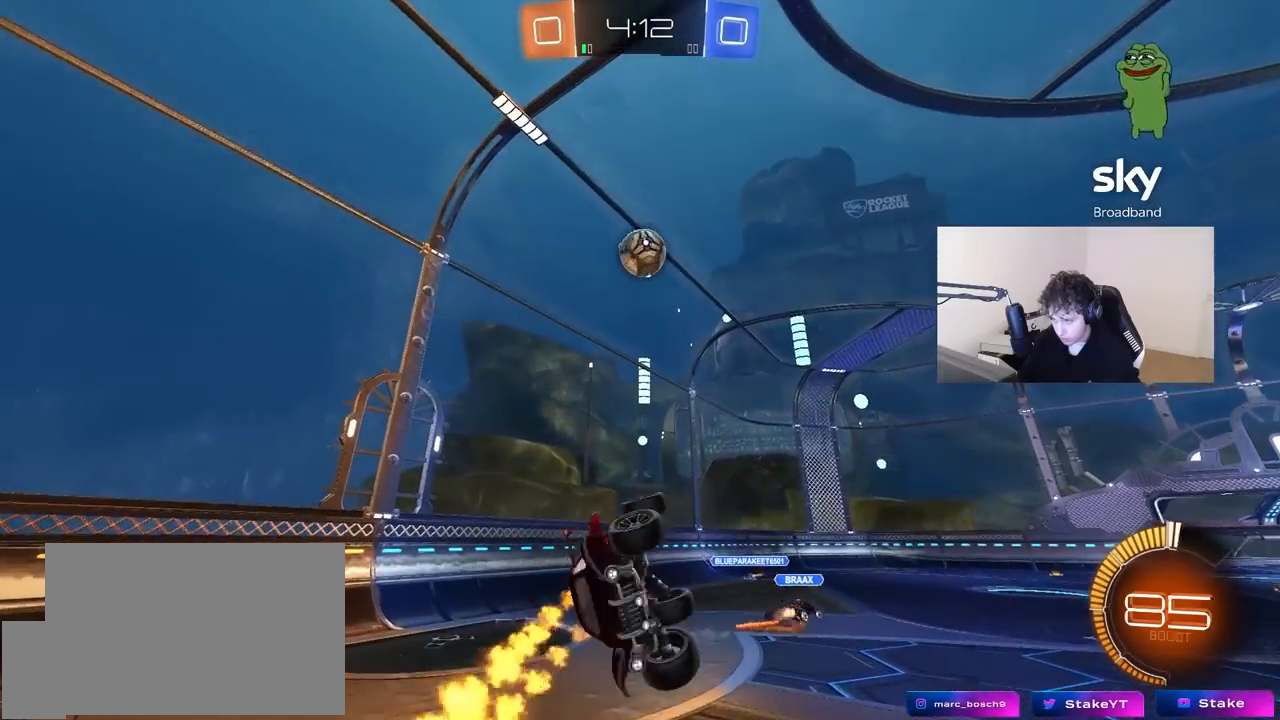
{"keys": [], "mouse": [], "mouse_move": "still", "events": [[117, "s", "up"], [300, "d", "up"], [400, "mouse_left", "down"], [483, "mouse_left", "up"]]}
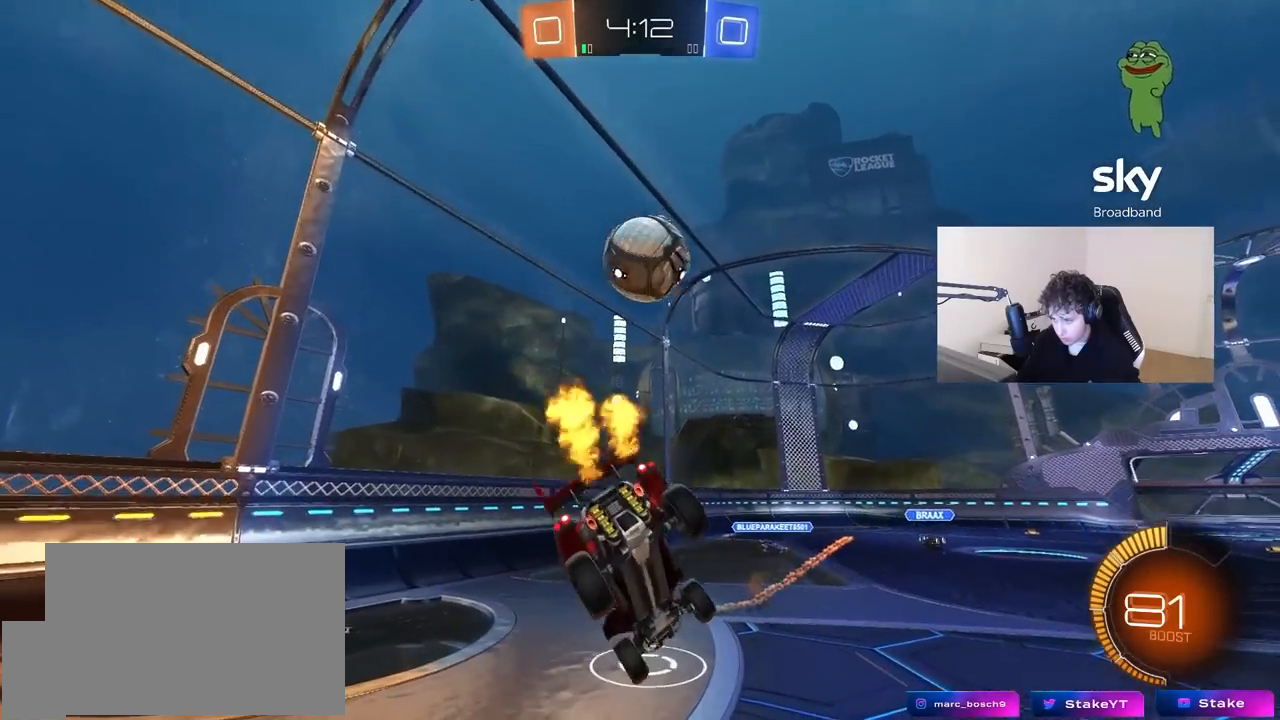
{"keys": ["d", "w"], "mouse": ["left"], "mouse_move": "down-left", "events": [[133, "d", "down"], [133, "s", "down"], [133, "shift", "down"], [217, "s", "up"], [217, "shift", "up"], [317, "d", "up"], [367, "d", "down"], [367, "w", "down"], [417, "mouse_left", "down"]]}
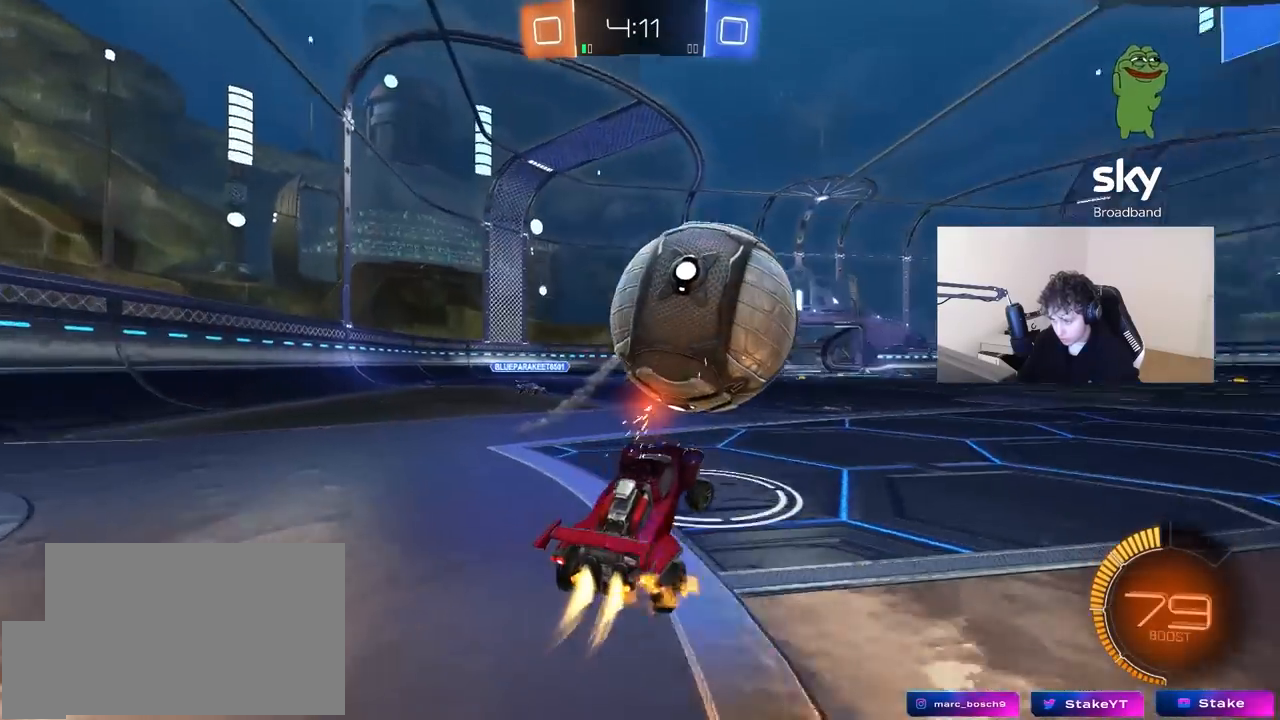
{"keys": ["a", "s"], "mouse": ["left", "right"], "mouse_move": "right", "events": [[150, "d", "up"], [200, "a", "down"], [233, "a", "up"], [283, "d", "down"], [383, "mouse_right", "down"], [383, "w", "up"], [433, "a", "down"], [433, "d", "up"], [483, "s", "down"]]}
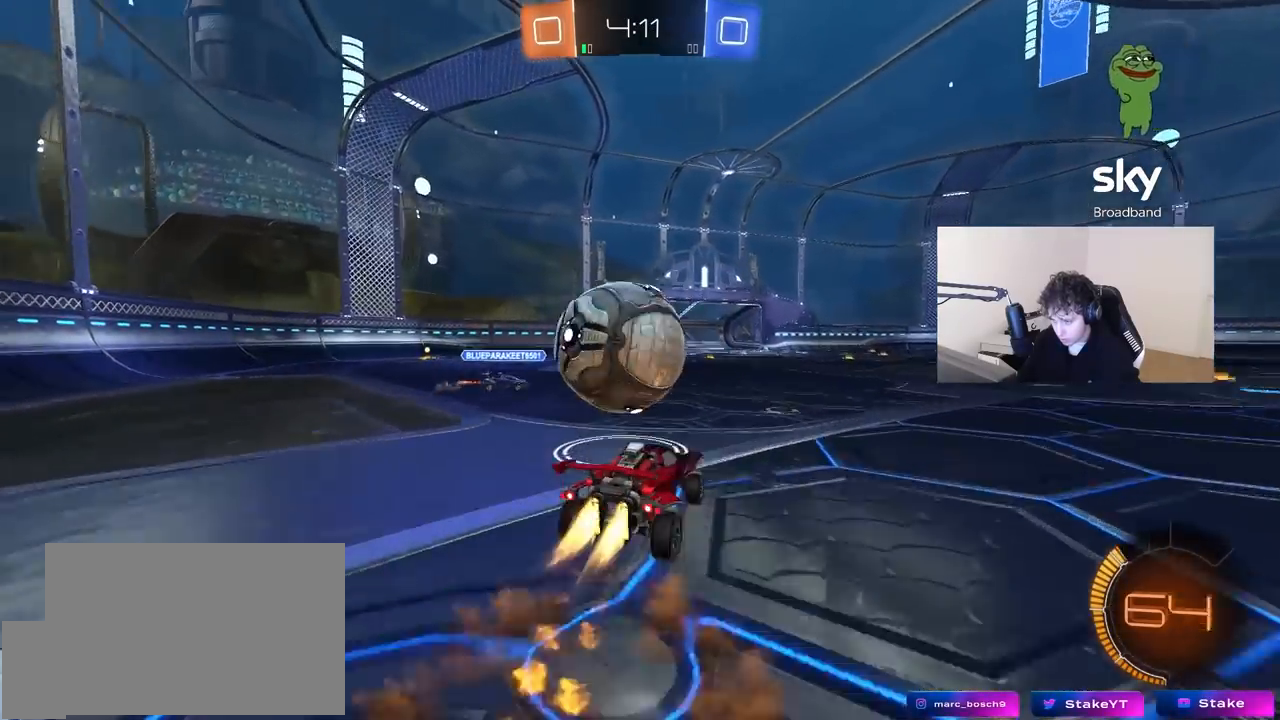
{"keys": ["a", "shift"], "mouse": ["left"], "mouse_move": "still", "events": [[67, "mouse_right", "up"], [67, "s", "up"], [117, "mouse_left", "up"], [167, "shift", "down"], [250, "mouse_right", "down"], [350, "mouse_right", "up"], [450, "mouse_left", "down"]]}
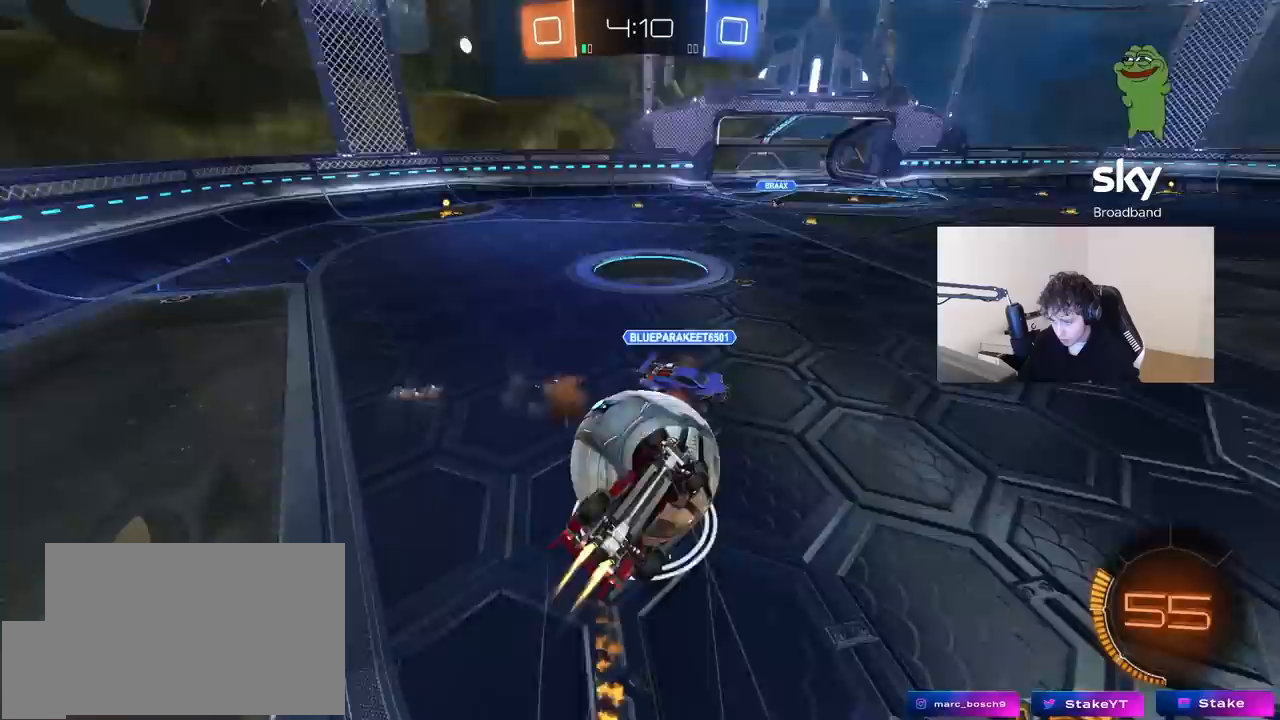
{"keys": ["d", "w"], "mouse": [], "mouse_move": "still", "events": [[83, "d", "down"], [133, "a", "up"], [133, "shift", "up"], [217, "mouse_left", "up"], [267, "w", "down"], [317, "d", "up"], [367, "d", "down"]]}
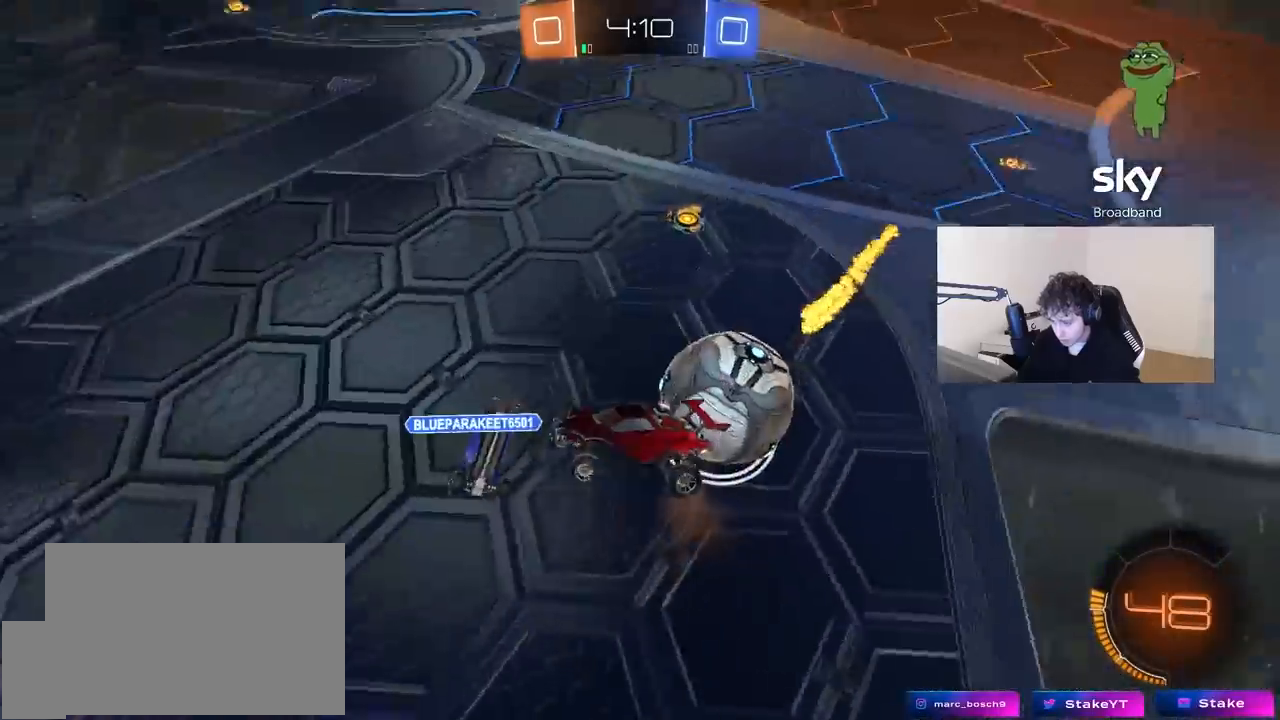
{"keys": [], "mouse": [], "mouse_move": "still", "events": [[150, "d", "up"], [233, "a", "down"], [433, "a", "up"], [433, "w", "up"]]}
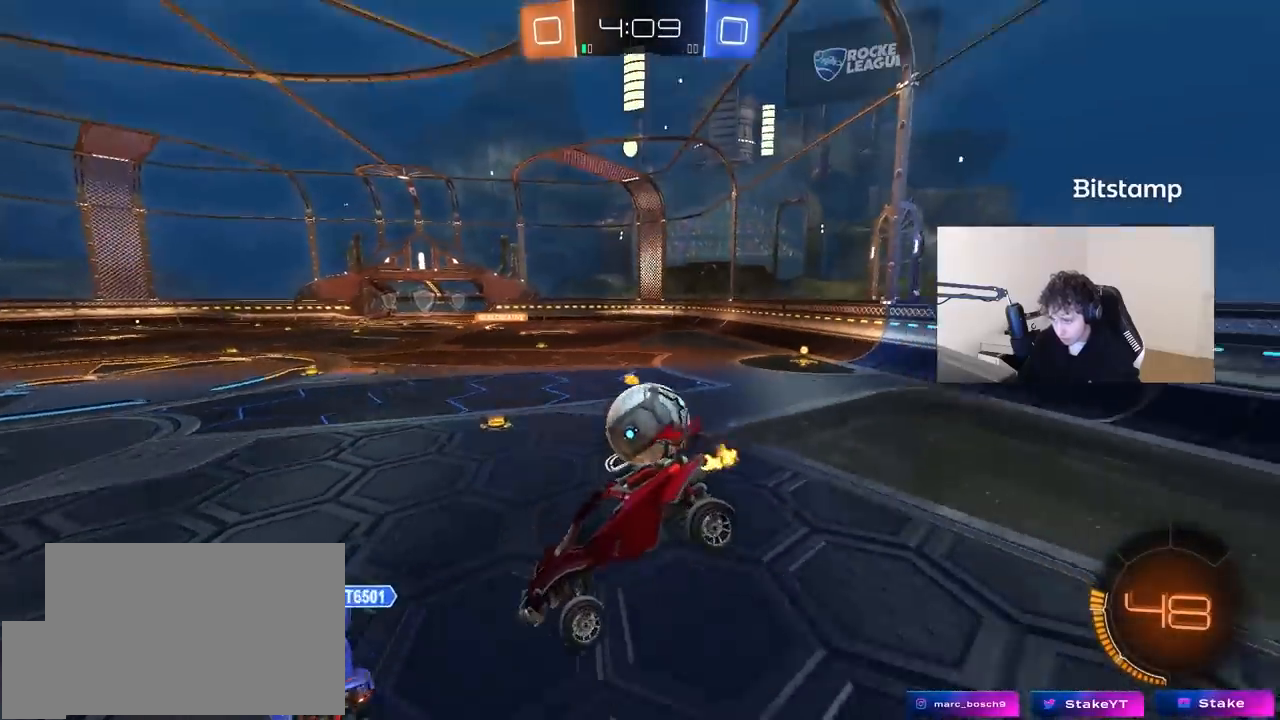
{"keys": ["d", "w"], "mouse": [], "mouse_move": "still", "events": [[67, "s", "down"], [117, "a", "down"], [167, "a", "up"], [200, "d", "down"], [250, "s", "up"], [350, "d", "up"], [400, "w", "down"], [483, "d", "down"]]}
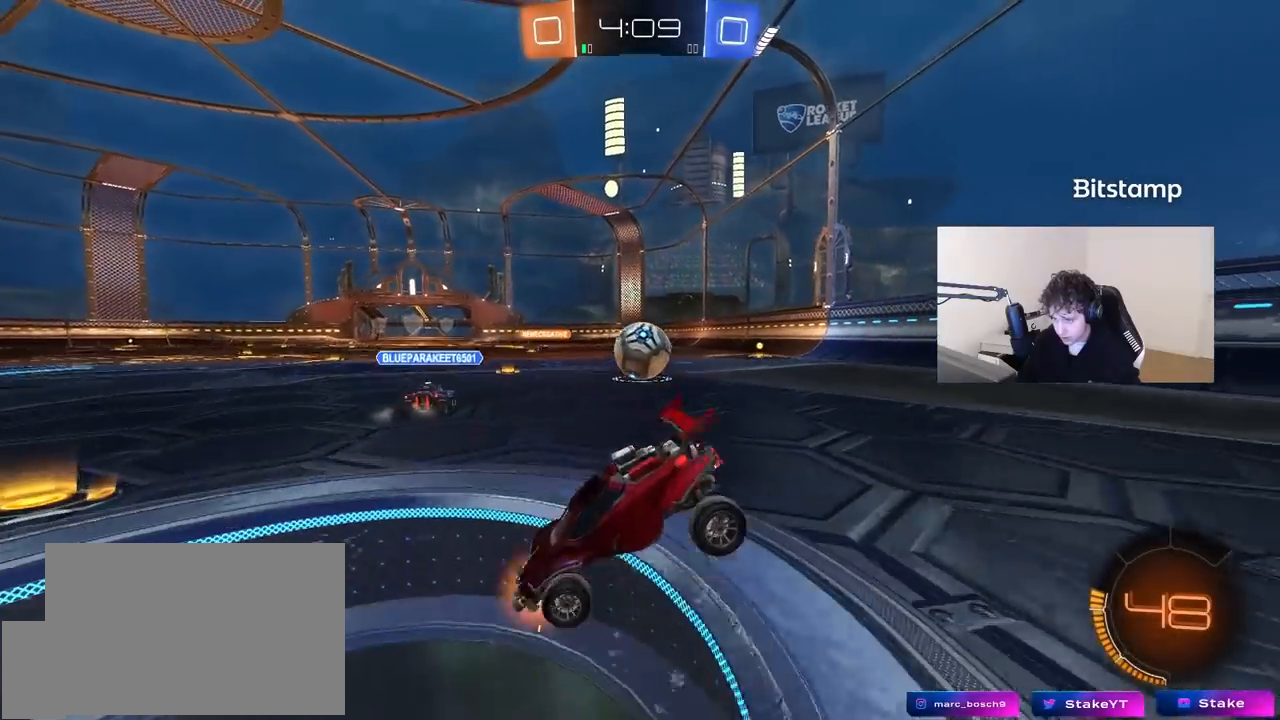
{"keys": ["w"], "mouse": ["left"], "mouse_move": "still", "events": [[267, "d", "up"], [317, "a", "down"], [417, "mouse_left", "down"], [450, "a", "up"]]}
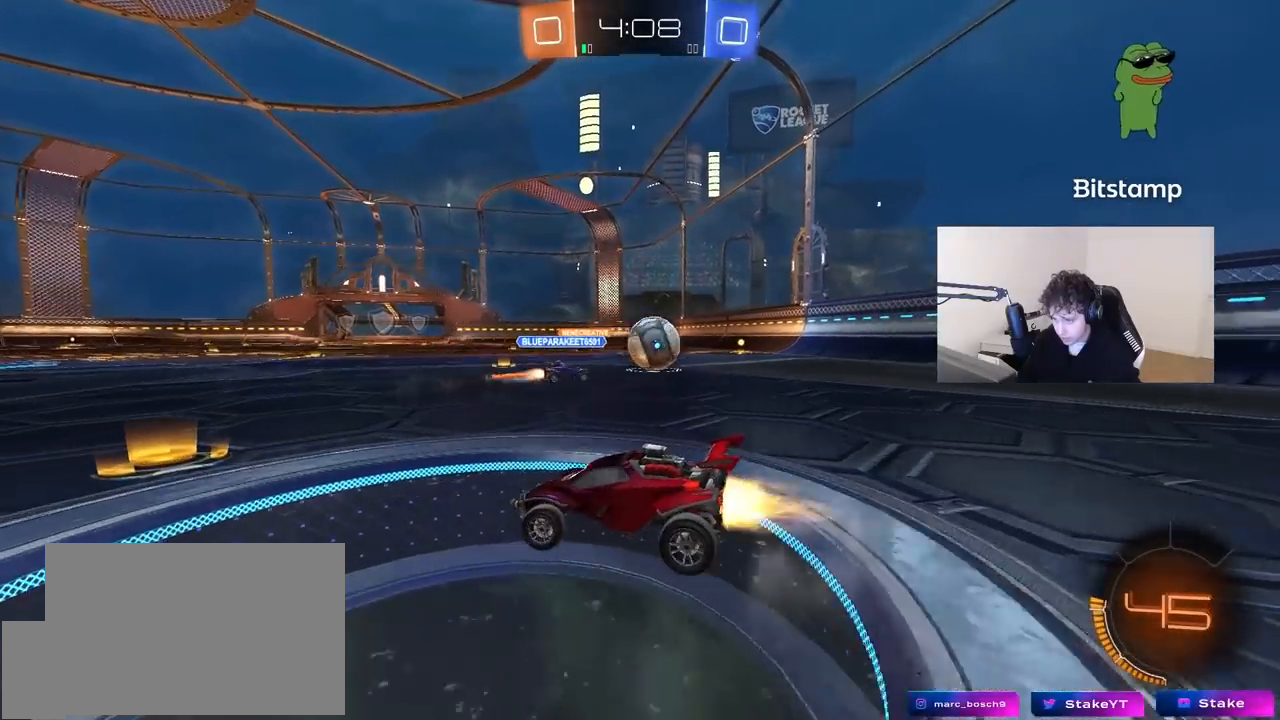
{"keys": ["d", "w"], "mouse": ["left"], "mouse_move": "still", "events": [[200, "d", "down"]]}
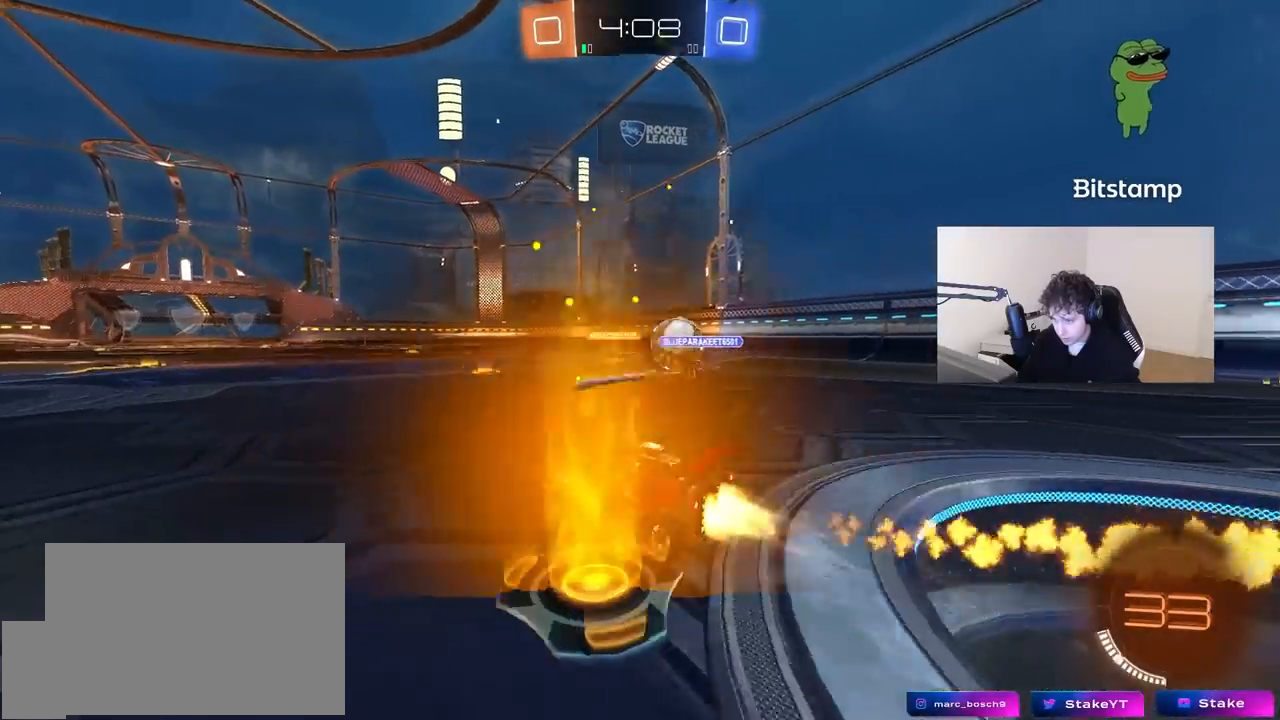
{"keys": ["w"], "mouse": ["left"], "mouse_move": "still", "events": [[167, "mouse_left", "up"], [250, "d", "up"], [450, "mouse_left", "down"]]}
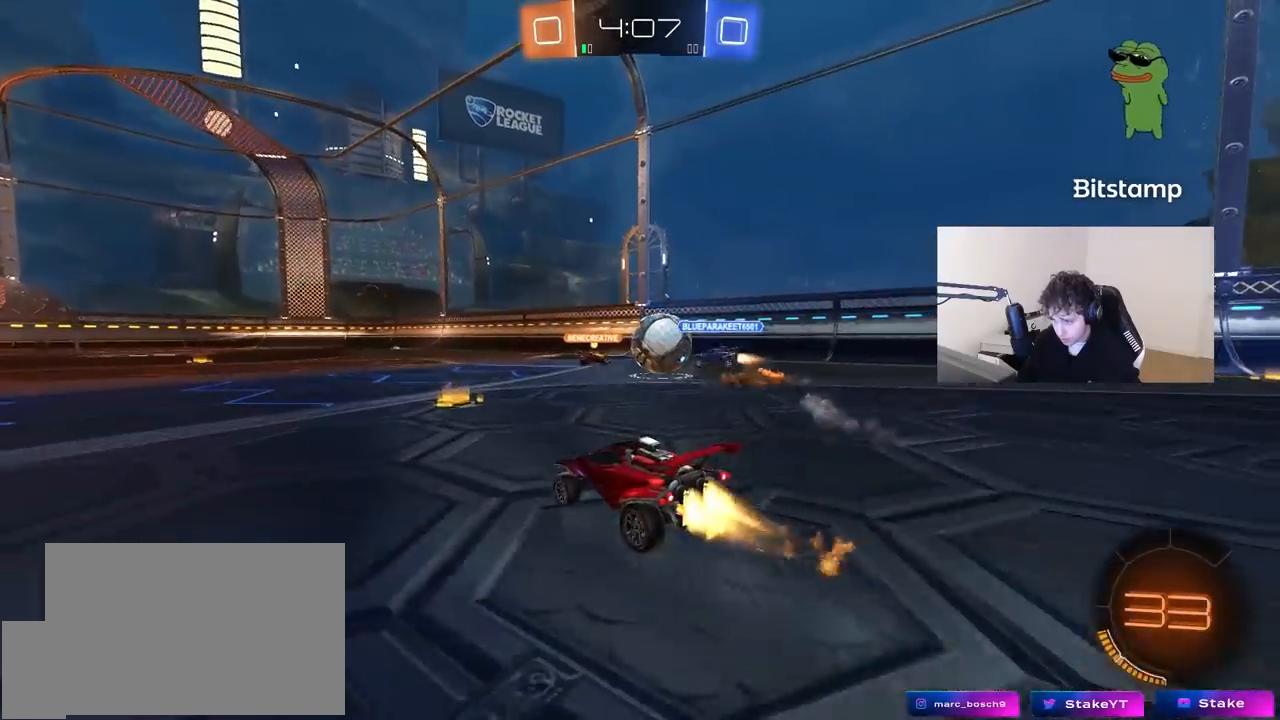
{"keys": ["w"], "mouse": [], "mouse_move": "still", "events": [[133, "a", "down"], [233, "a", "up"], [417, "mouse_left", "up"]]}
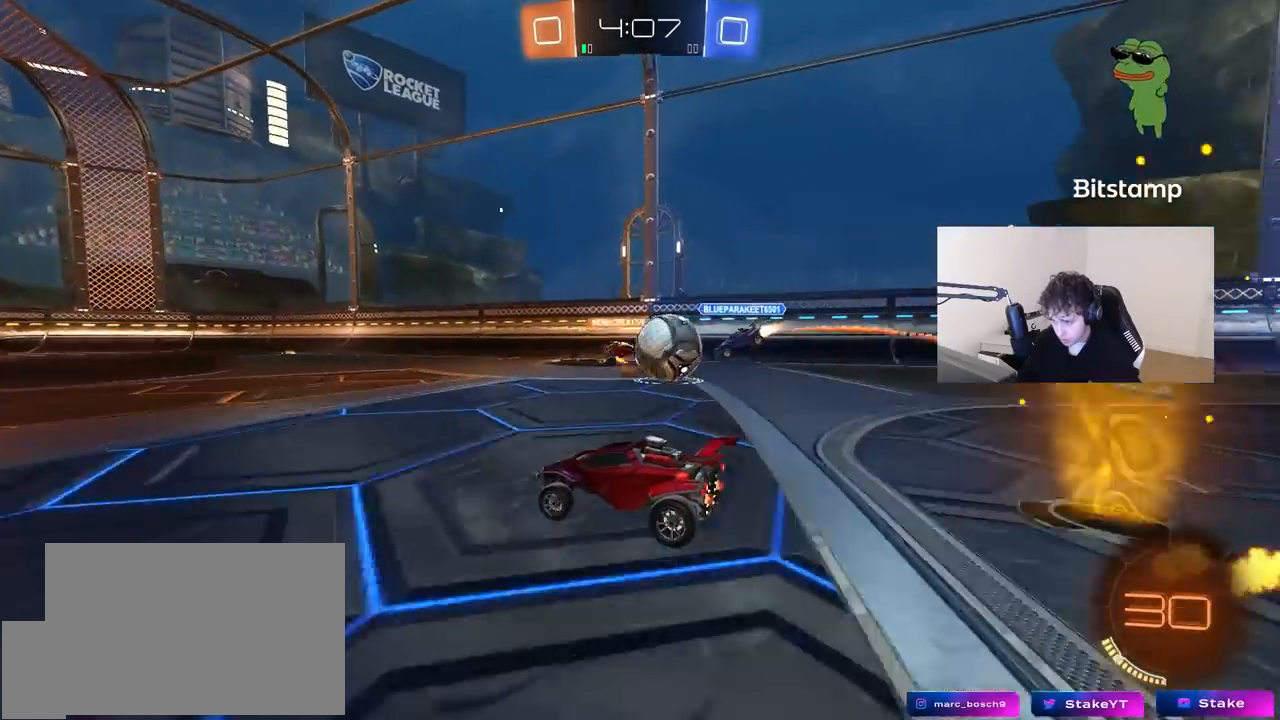
{"keys": ["w"], "mouse": [], "mouse_move": "still", "events": [[333, "a", "down"], [433, "a", "up"], [433, "d", "down"], [467, "d", "up"]]}
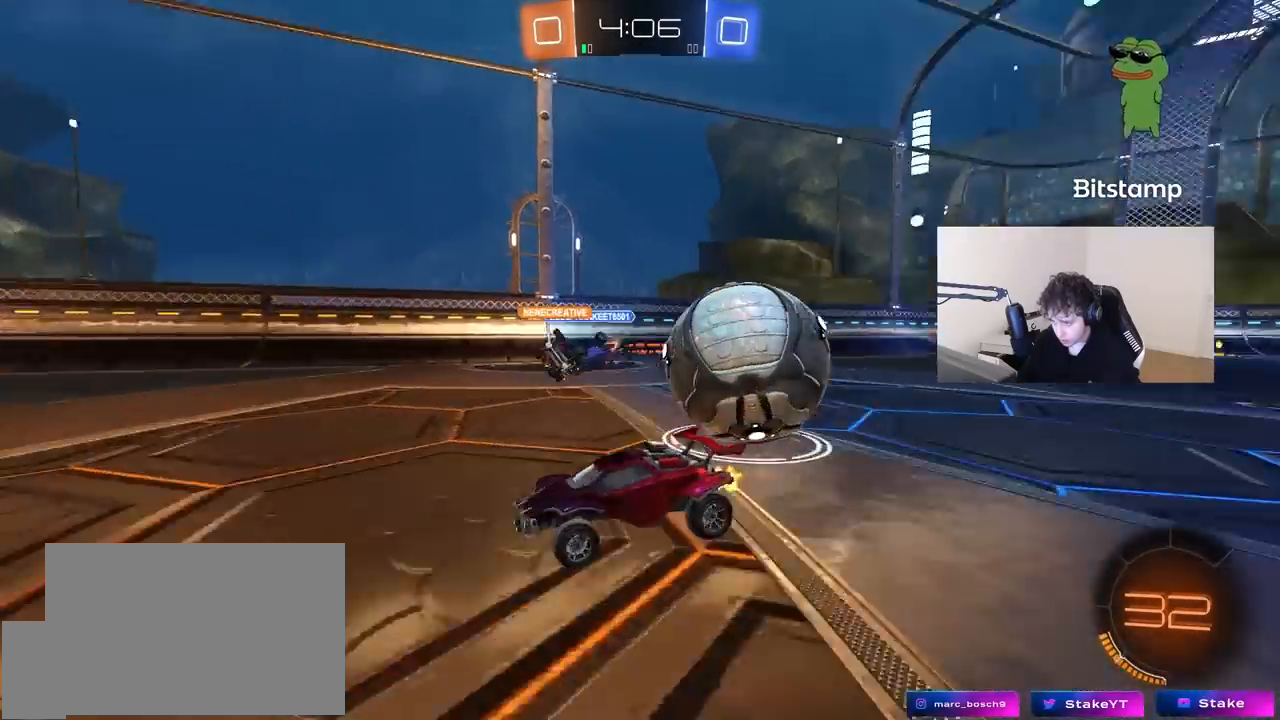
{"keys": ["a", "w"], "mouse": ["left"], "mouse_move": "still", "events": [[17, "a", "down"], [17, "shift", "down"], [167, "shift", "up"], [300, "mouse_left", "down"]]}
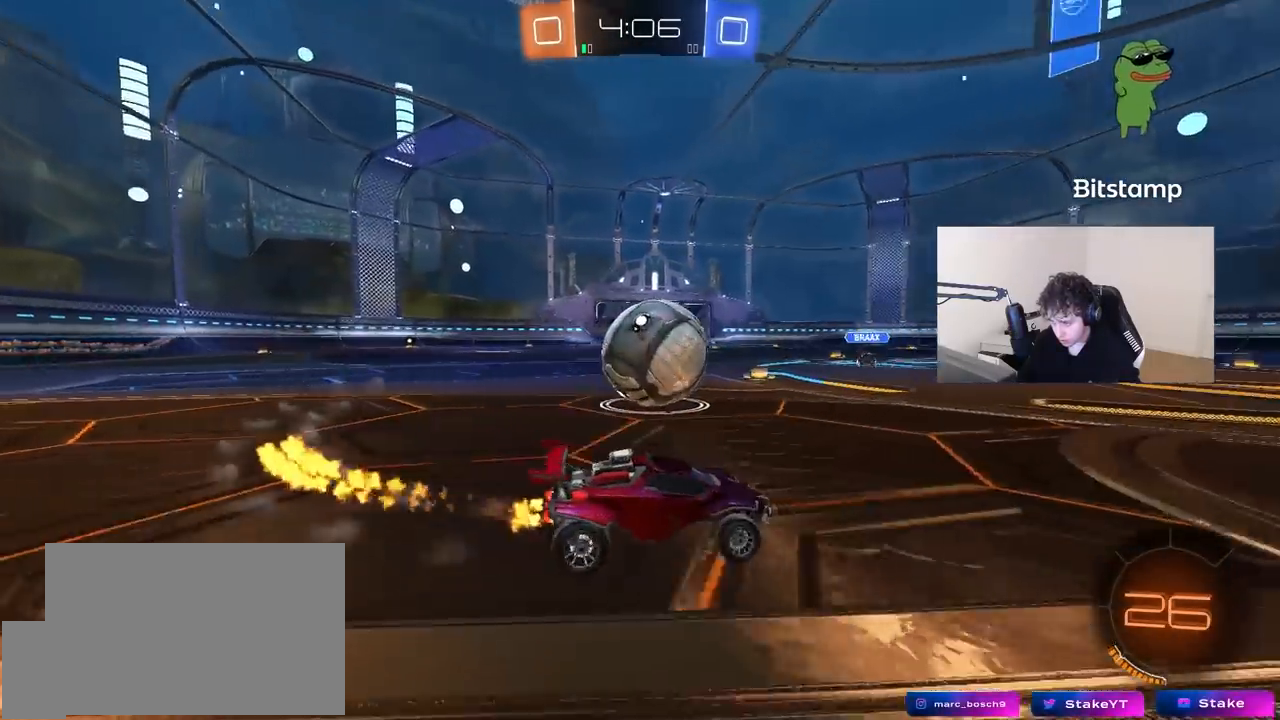
{"keys": ["d"], "mouse": ["right"], "mouse_move": "still", "events": [[33, "mouse_left", "up"], [133, "a", "up"], [133, "d", "down"], [233, "d", "up"], [367, "d", "down"], [450, "w", "up"], [500, "mouse_right", "down"]]}
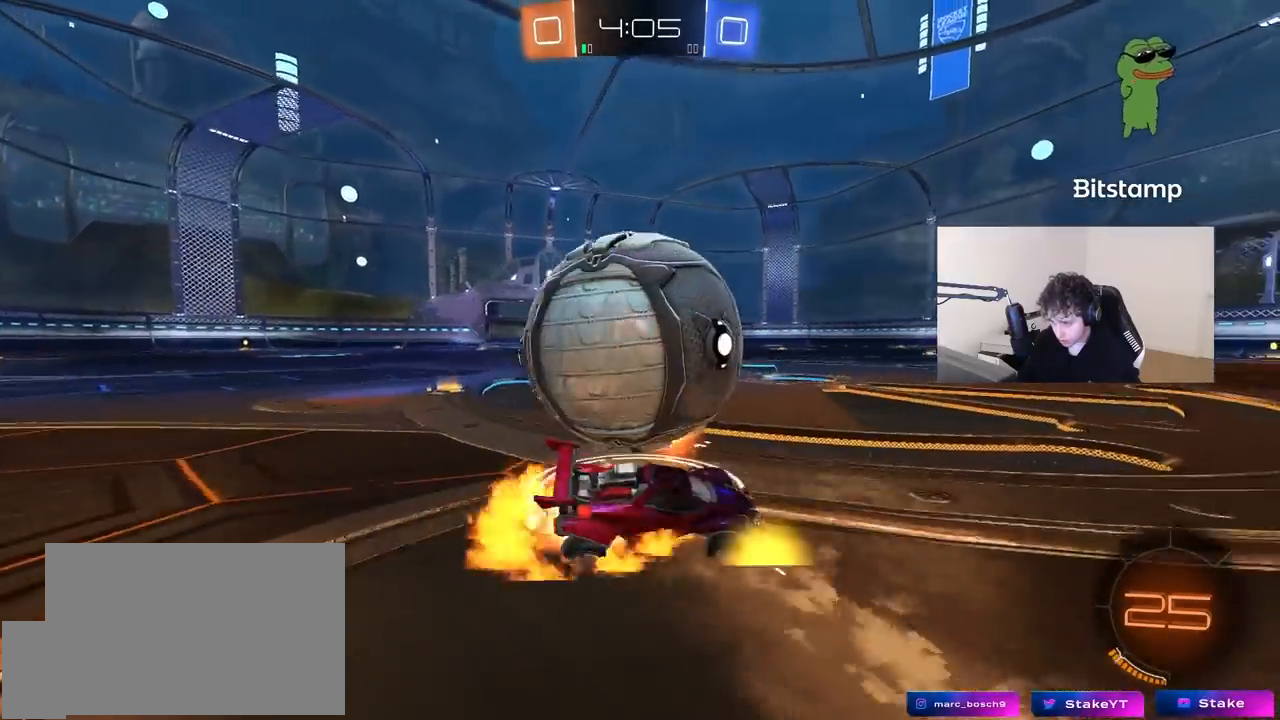
{"keys": ["a", "s", "shift"], "mouse": [], "mouse_move": "still", "events": [[50, "a", "down"], [50, "d", "up"], [100, "a", "up"], [100, "mouse_right", "up"], [383, "shift", "down"], [433, "a", "down"], [433, "s", "down"]]}
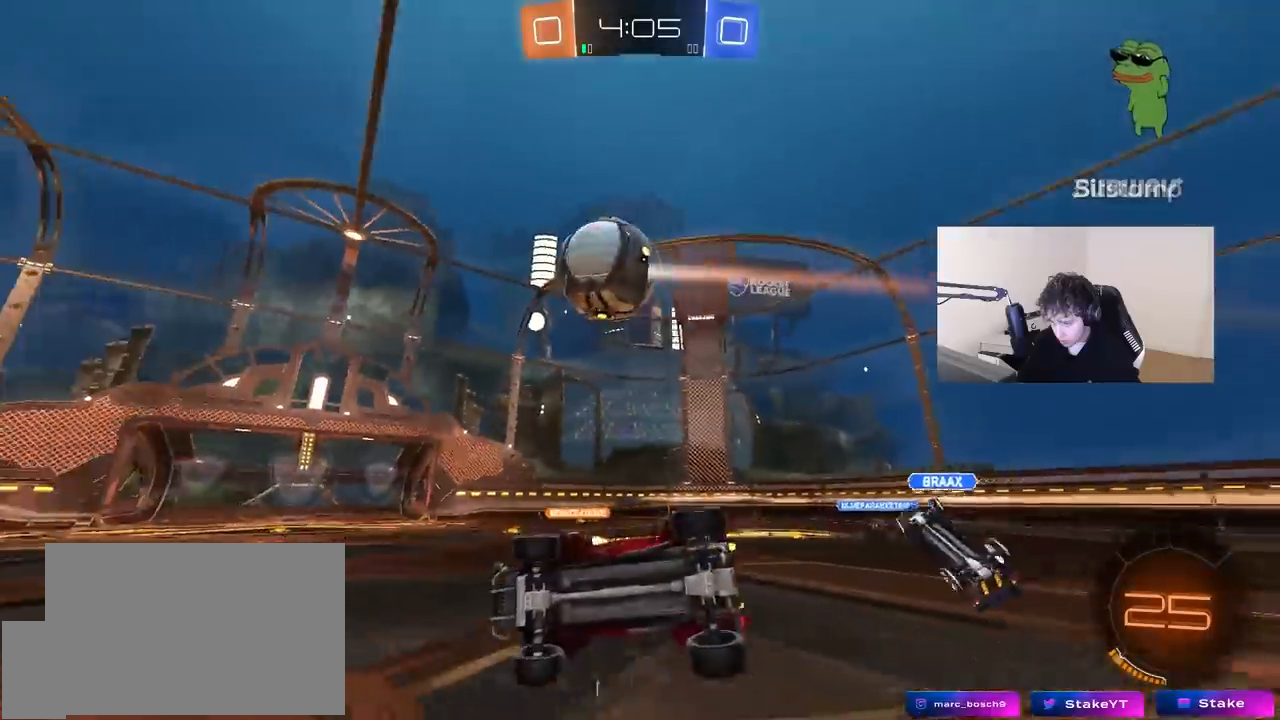
{"keys": ["d", "w"], "mouse": [], "mouse_move": "still", "events": [[117, "s", "up"], [117, "shift", "up"], [167, "a", "up"], [167, "d", "down"], [350, "d", "up"], [350, "w", "down"], [450, "d", "down"]]}
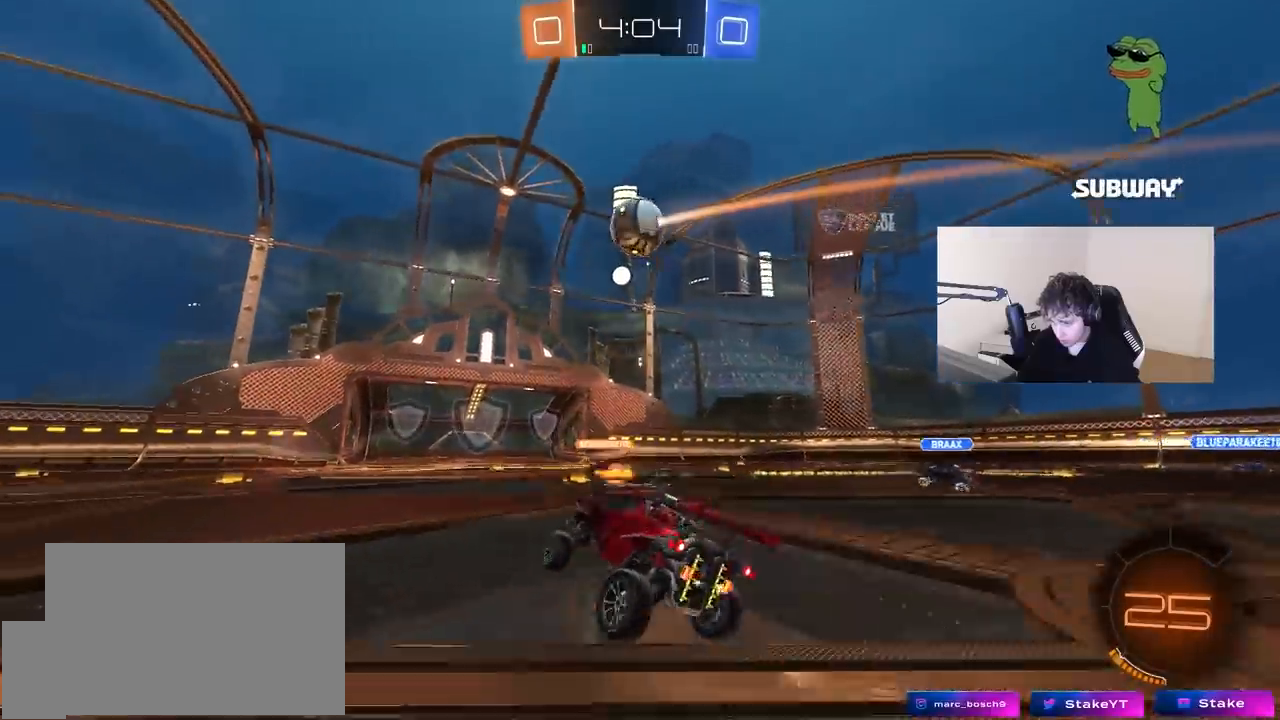
{"keys": ["w"], "mouse": [], "mouse_move": "still", "events": [[83, "shift", "down"], [133, "shift", "up"], [500, "d", "up"]]}
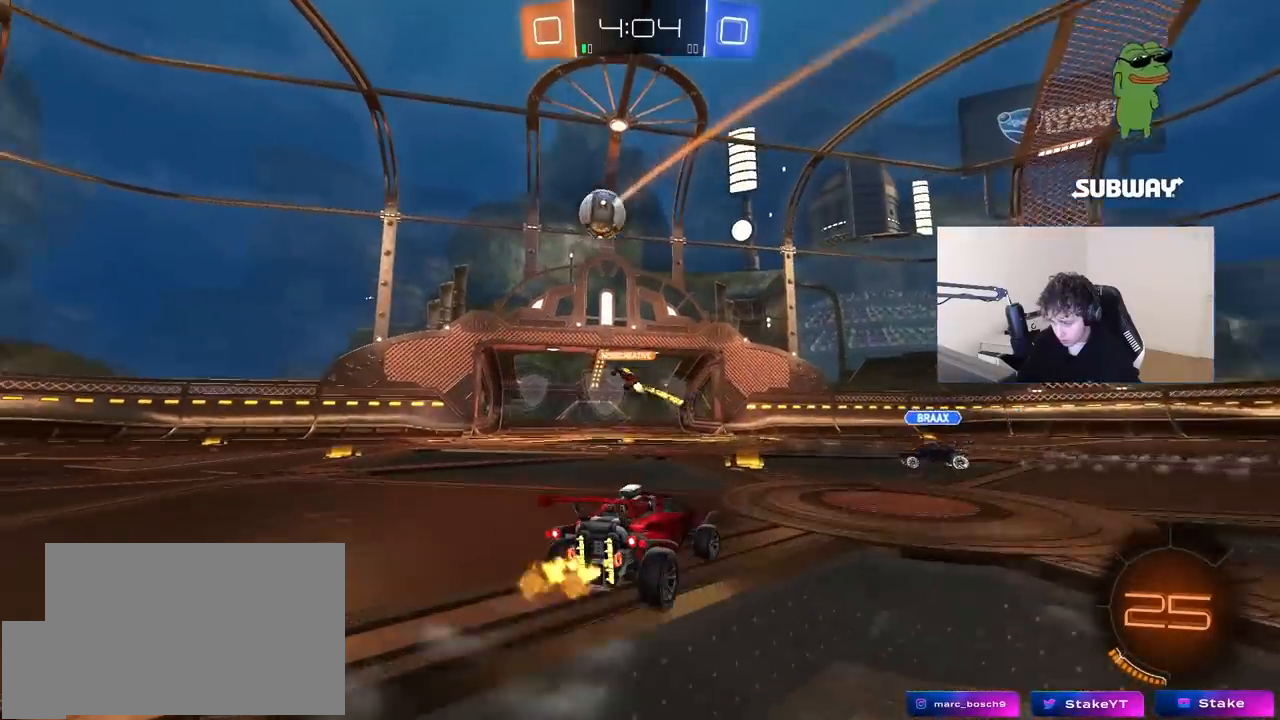
{"keys": ["a", "w"], "mouse": [], "mouse_move": "still", "events": [[100, "a", "down"], [100, "shift", "down"], [200, "shift", "up"], [233, "a", "up"], [383, "a", "down"]]}
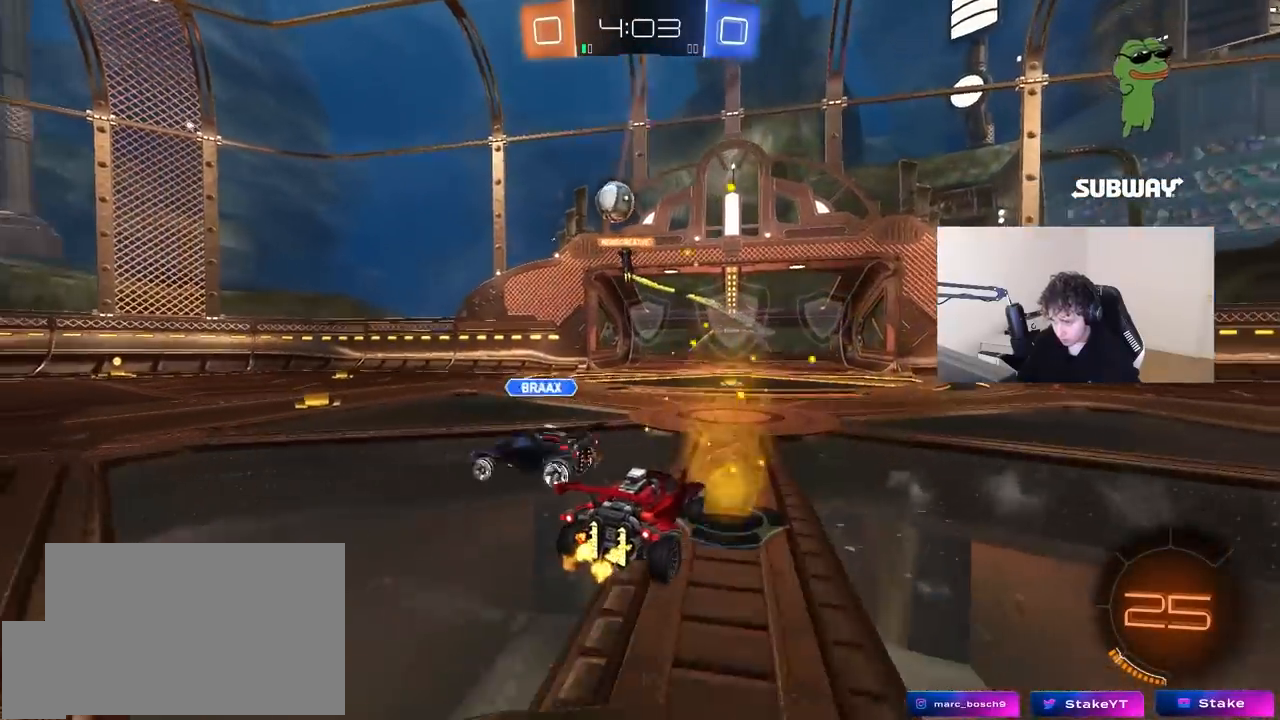
{"keys": ["d", "w"], "mouse": [], "mouse_move": "still", "events": [[200, "a", "up"], [250, "d", "down"]]}
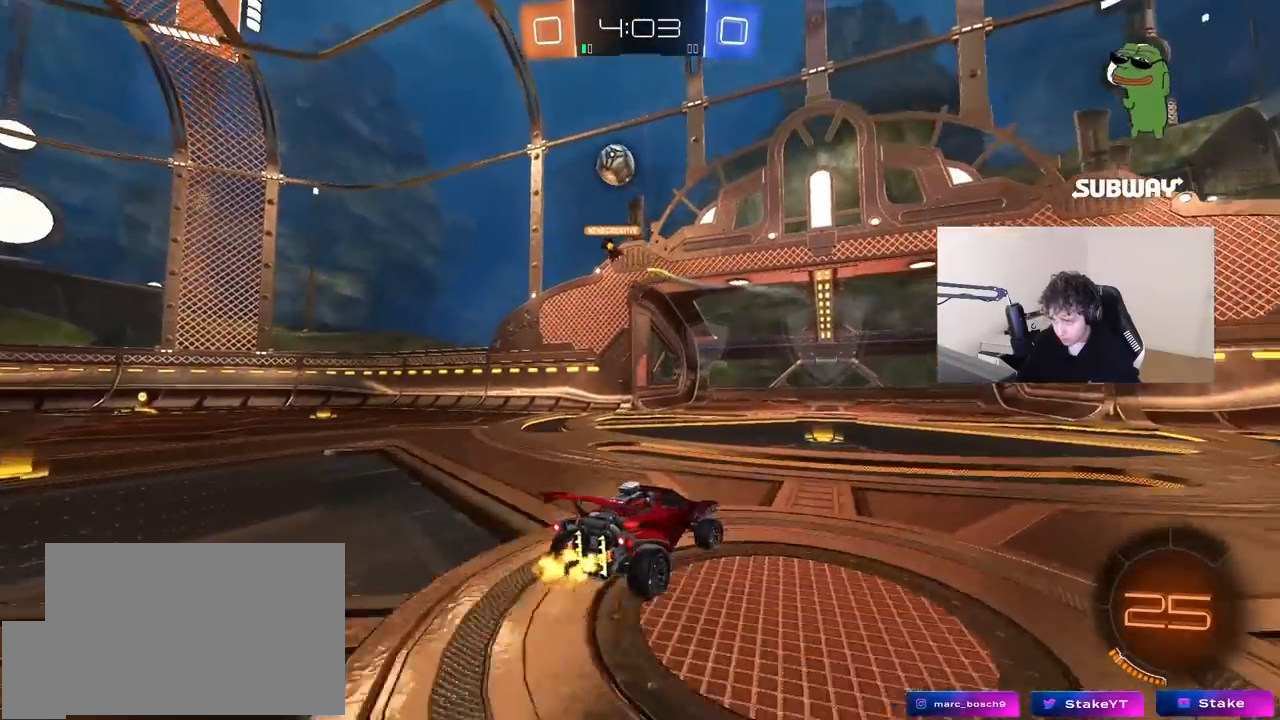
{"keys": ["w"], "mouse": [], "mouse_move": "still", "events": [[33, "d", "up"], [183, "a", "down"], [267, "a", "up"], [367, "d", "down"], [467, "d", "up"]]}
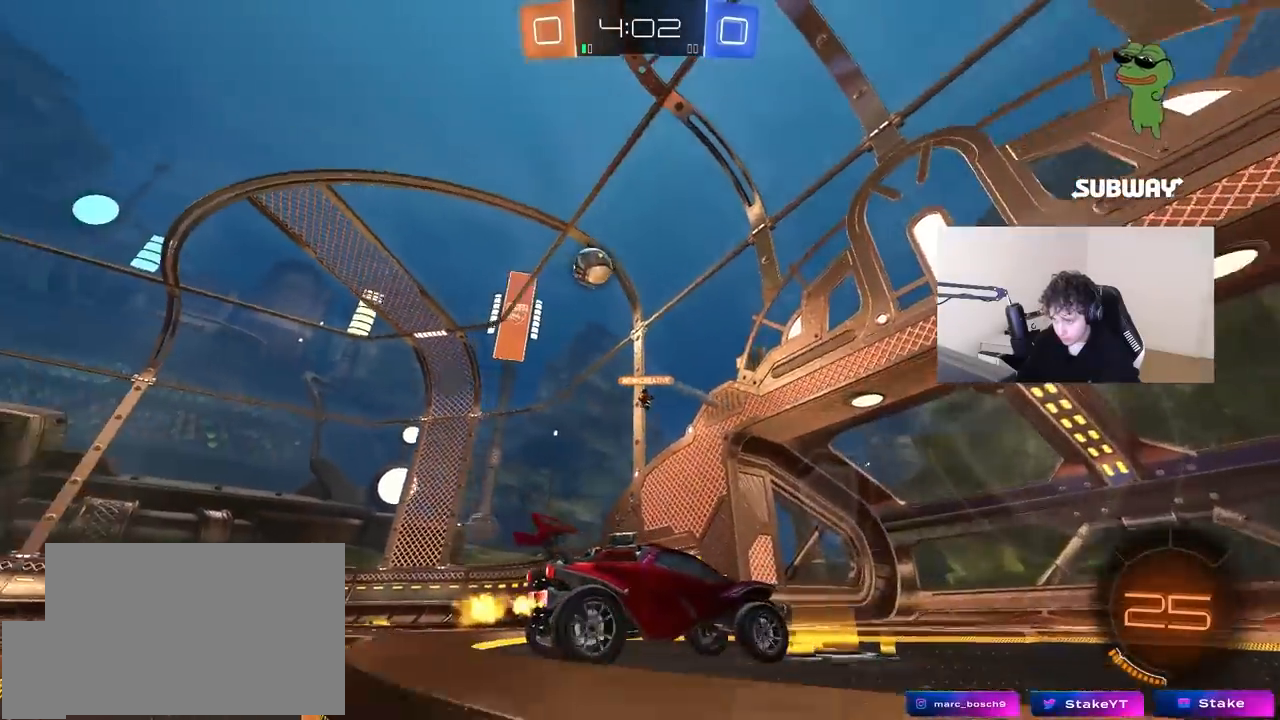
{"keys": ["a", "w"], "mouse": [], "mouse_move": "still", "events": [[50, "d", "down"], [233, "d", "up"], [283, "a", "down"]]}
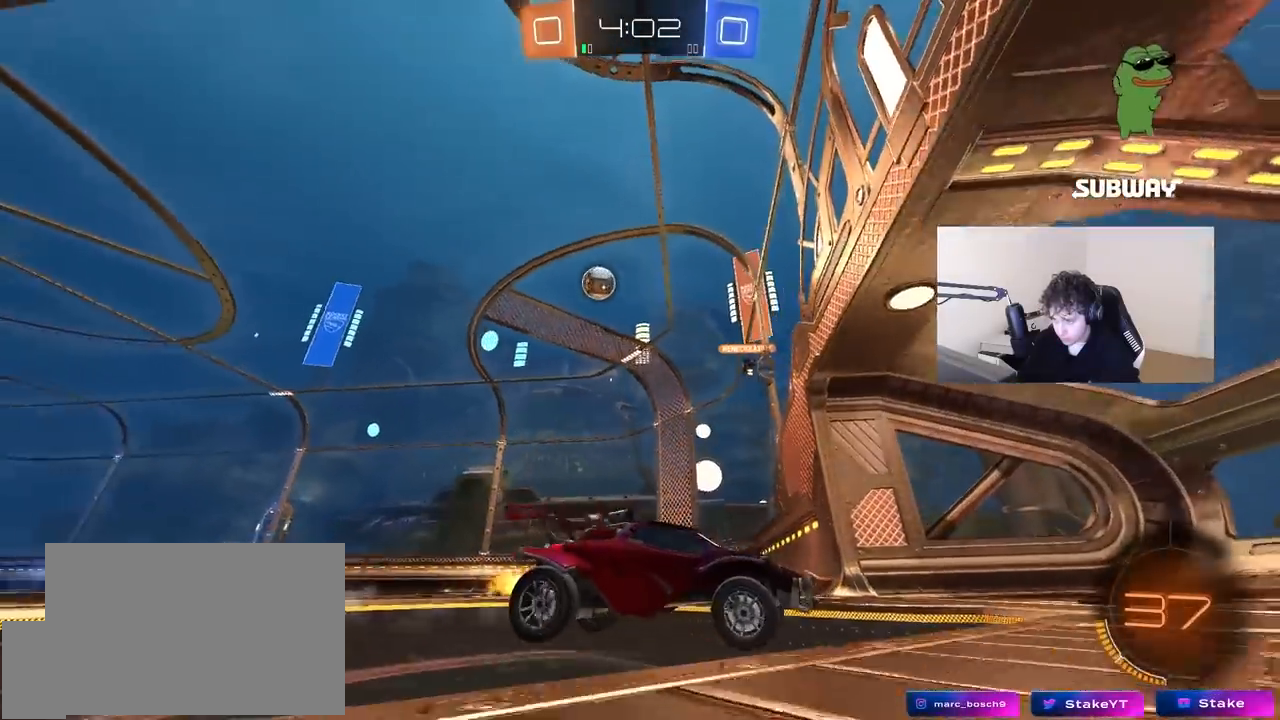
{"keys": ["a", "w"], "mouse": [], "mouse_move": "still", "events": [[217, "shift", "down"], [300, "shift", "up"]]}
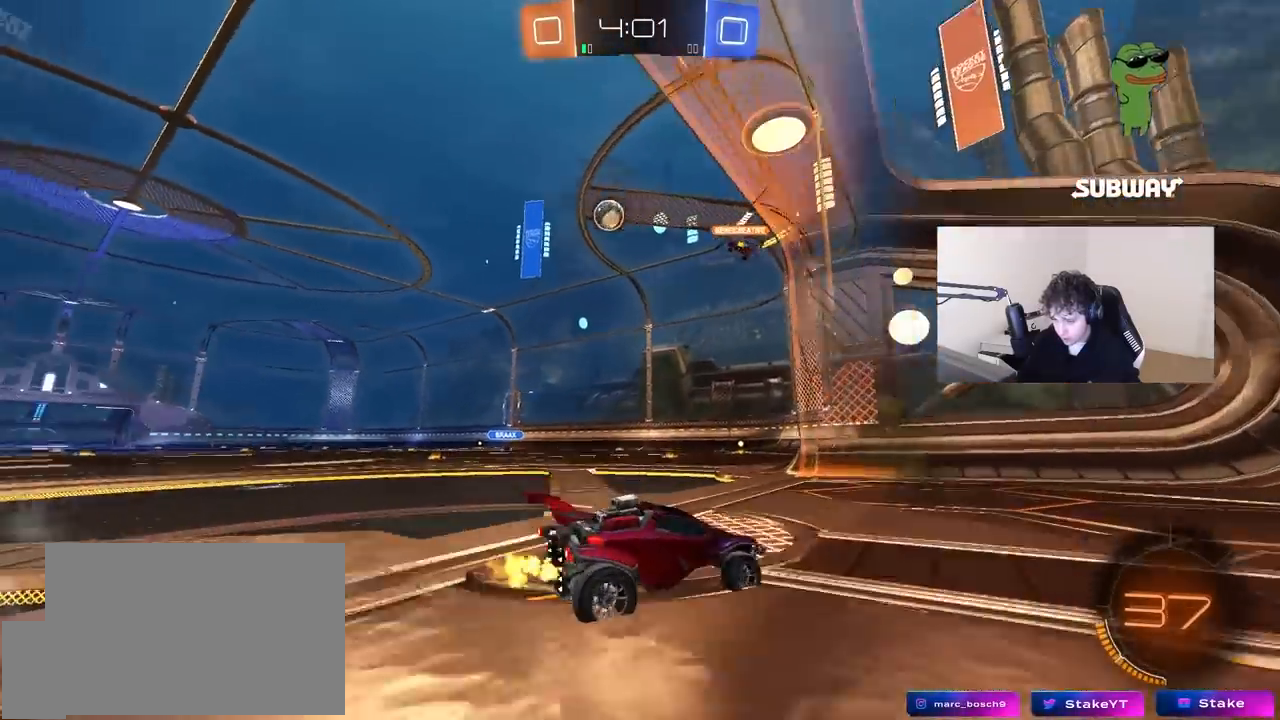
{"keys": [], "mouse": [], "mouse_move": "still", "events": [[367, "w", "up"], [500, "a", "up"]]}
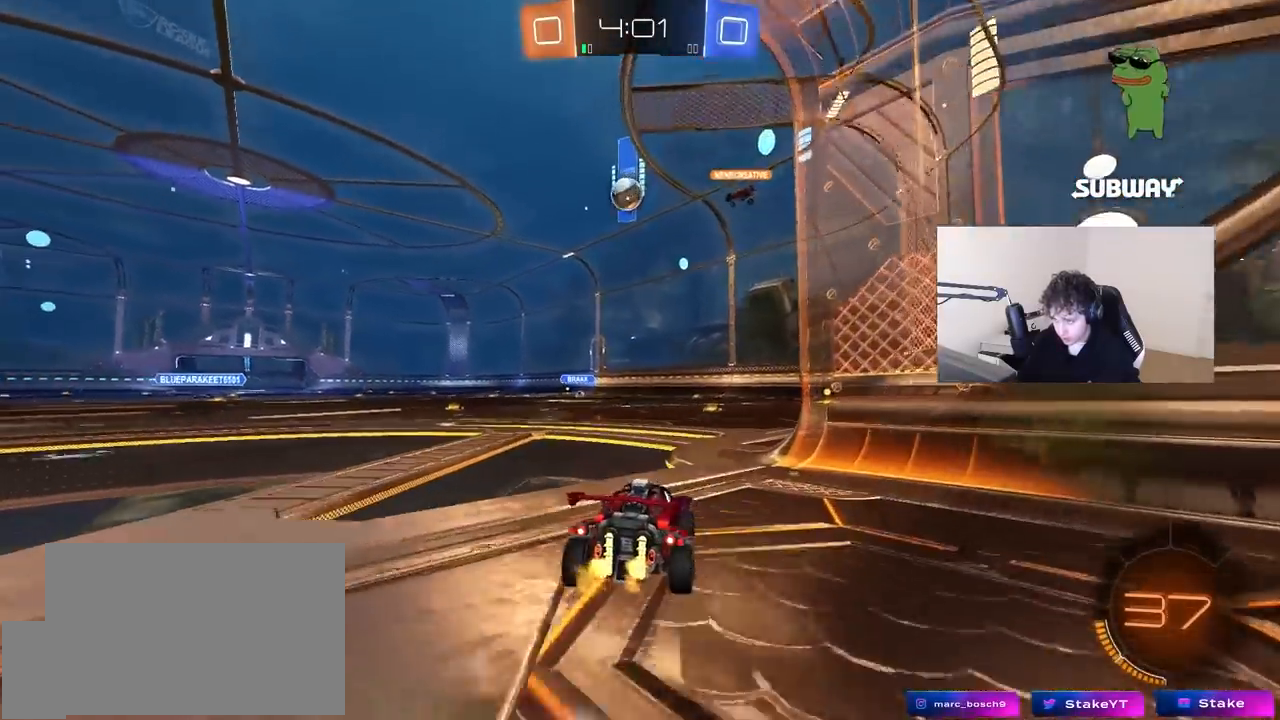
{"keys": [], "mouse": [], "mouse_move": "still", "events": [[233, "a", "down"], [233, "s", "down"], [383, "a", "up"], [433, "s", "up"]]}
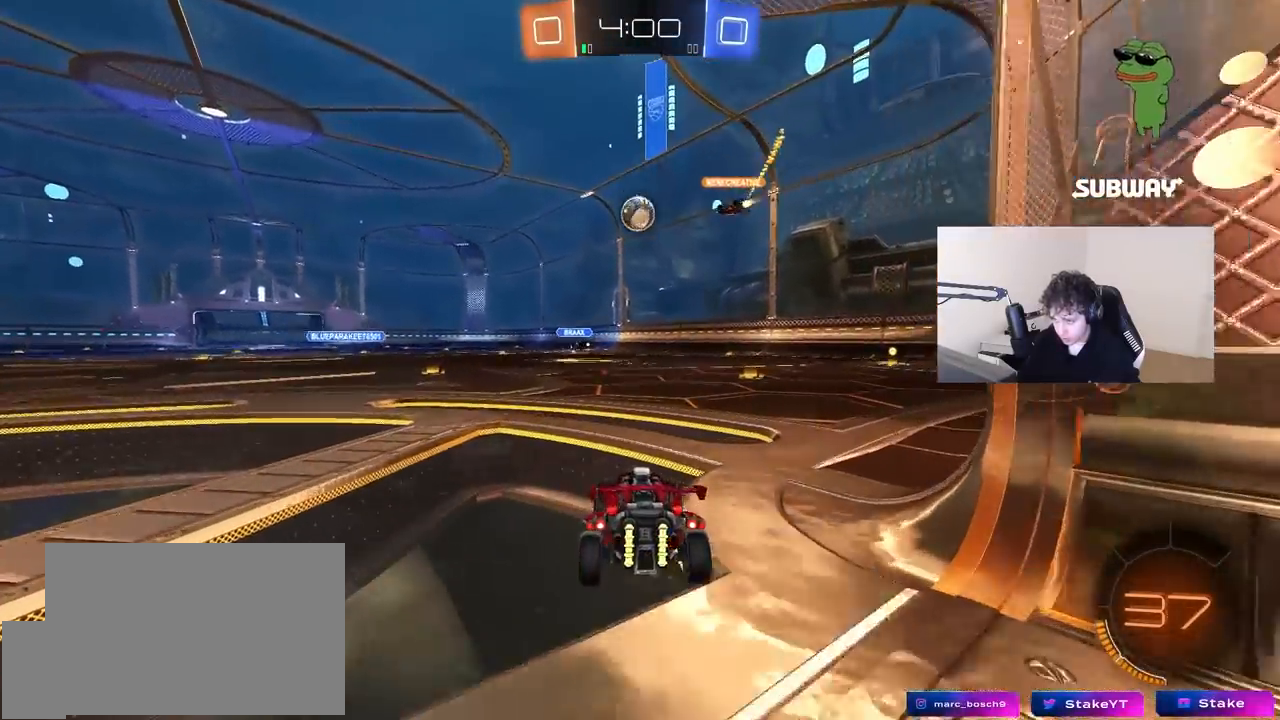
{"keys": ["a", "w"], "mouse": ["left"], "mouse_move": "still", "events": [[17, "d", "down"], [17, "w", "down"], [200, "d", "up"], [450, "mouse_left", "down"], [500, "a", "down"]]}
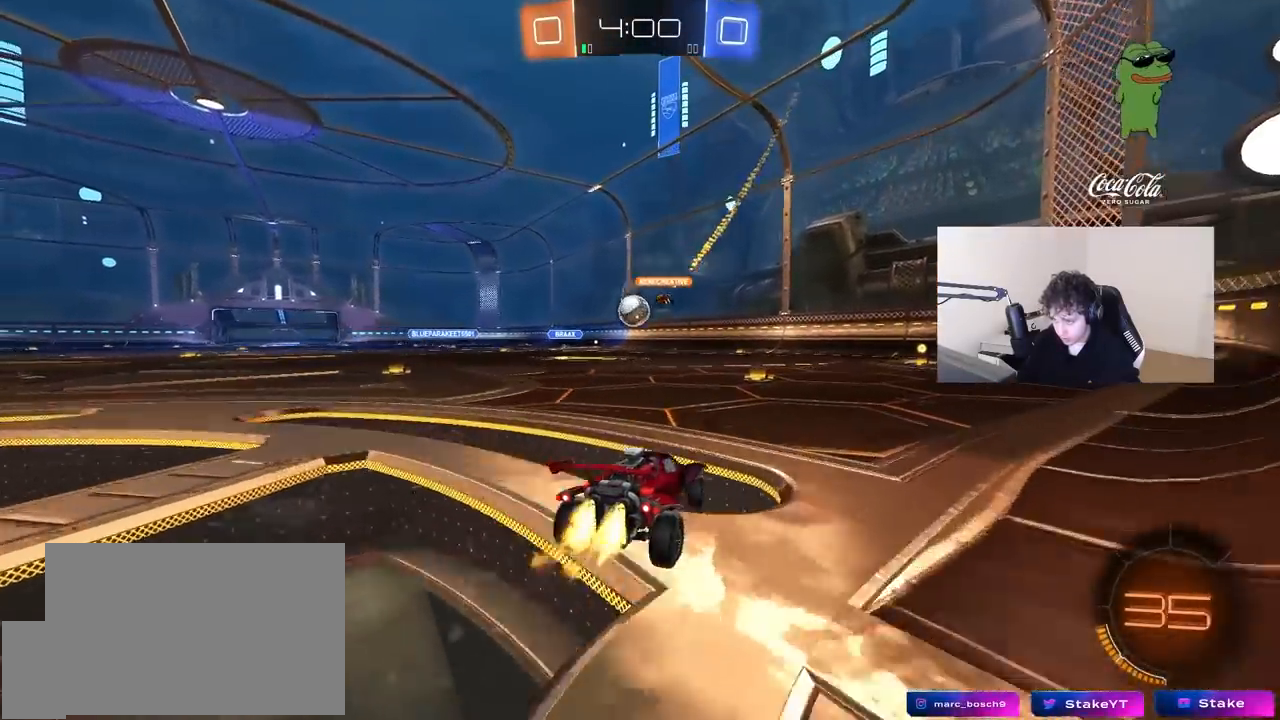
{"keys": ["d", "w"], "mouse": ["left"], "mouse_move": "still", "events": [[183, "a", "up"], [267, "d", "down"]]}